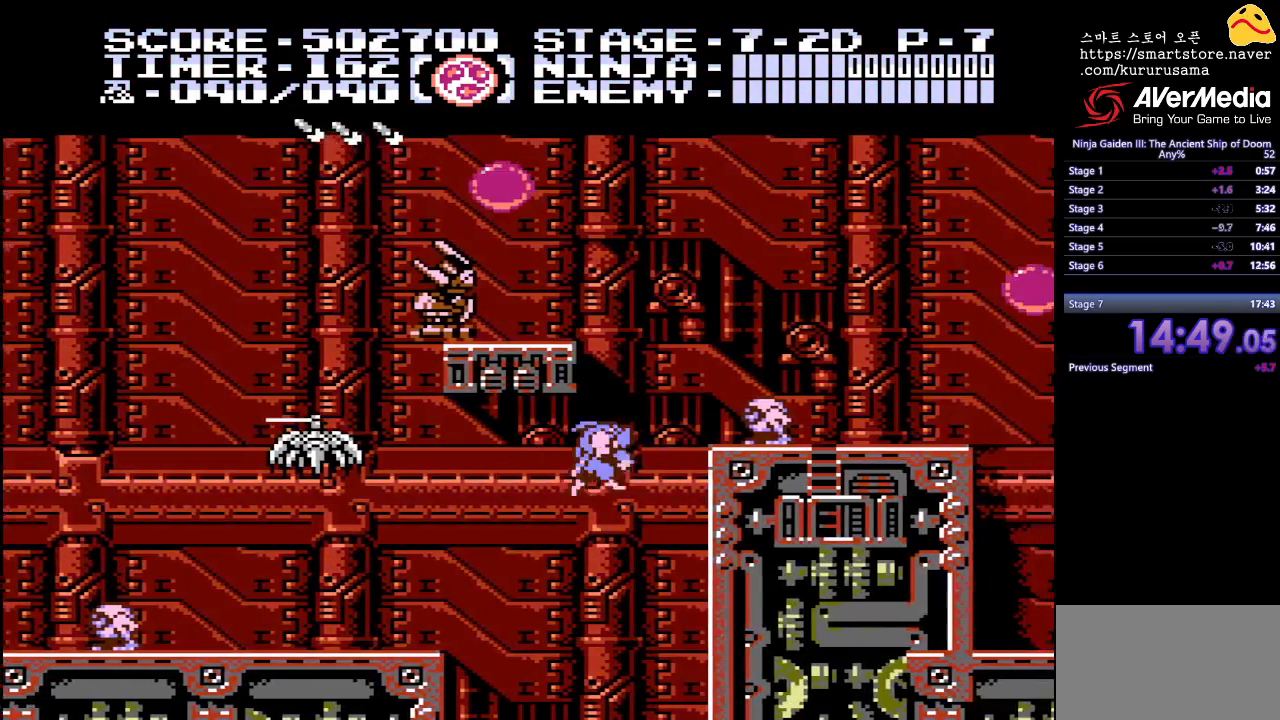
Gameplay with a controller (Nintendo layout); each line is a JSON object with the inputs held at the frame after it. "events" lists button and stick changes between this image and that frame as [ms after this image, input, new state], when the widget could be followed in between. Not read: L3 R3.
{"buttons": ["DPAD_UP", "DPAD_RIGHT"], "events": [[50, "DPAD_UP", "down"]]}
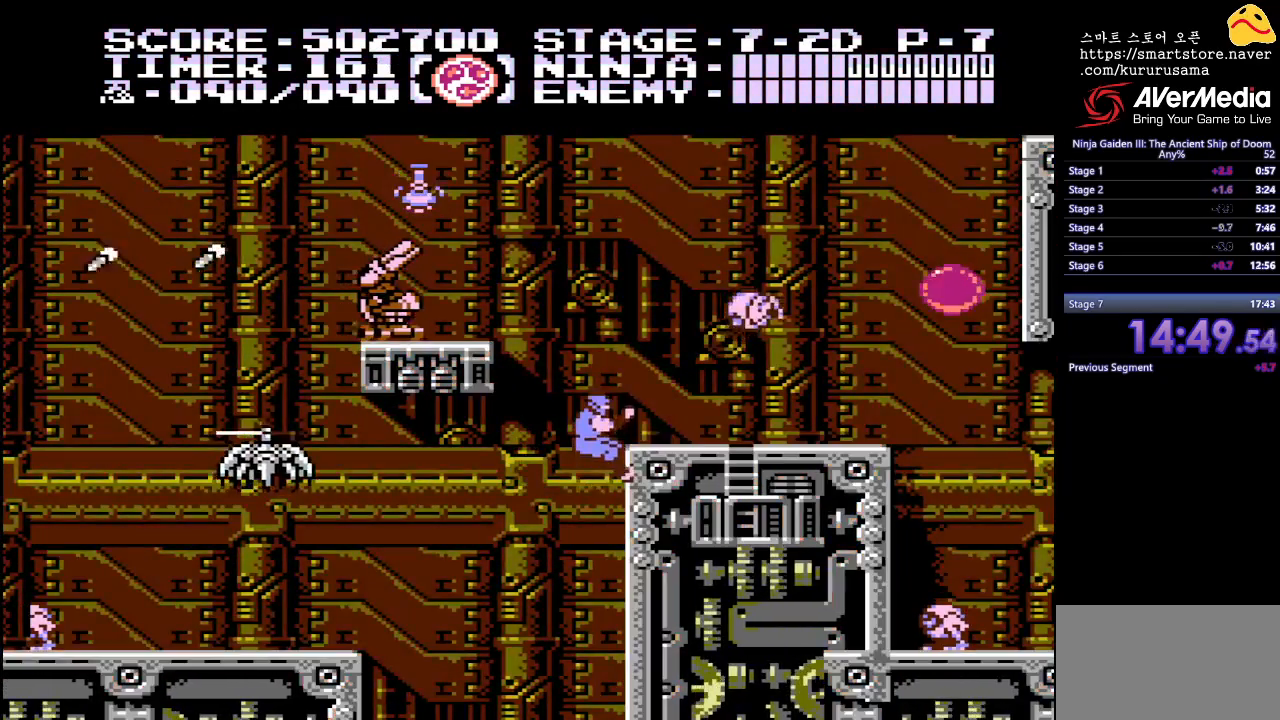
{"buttons": ["DPAD_RIGHT"], "events": [[83, "B", "down"], [117, "DPAD_UP", "up"], [267, "B", "up"]]}
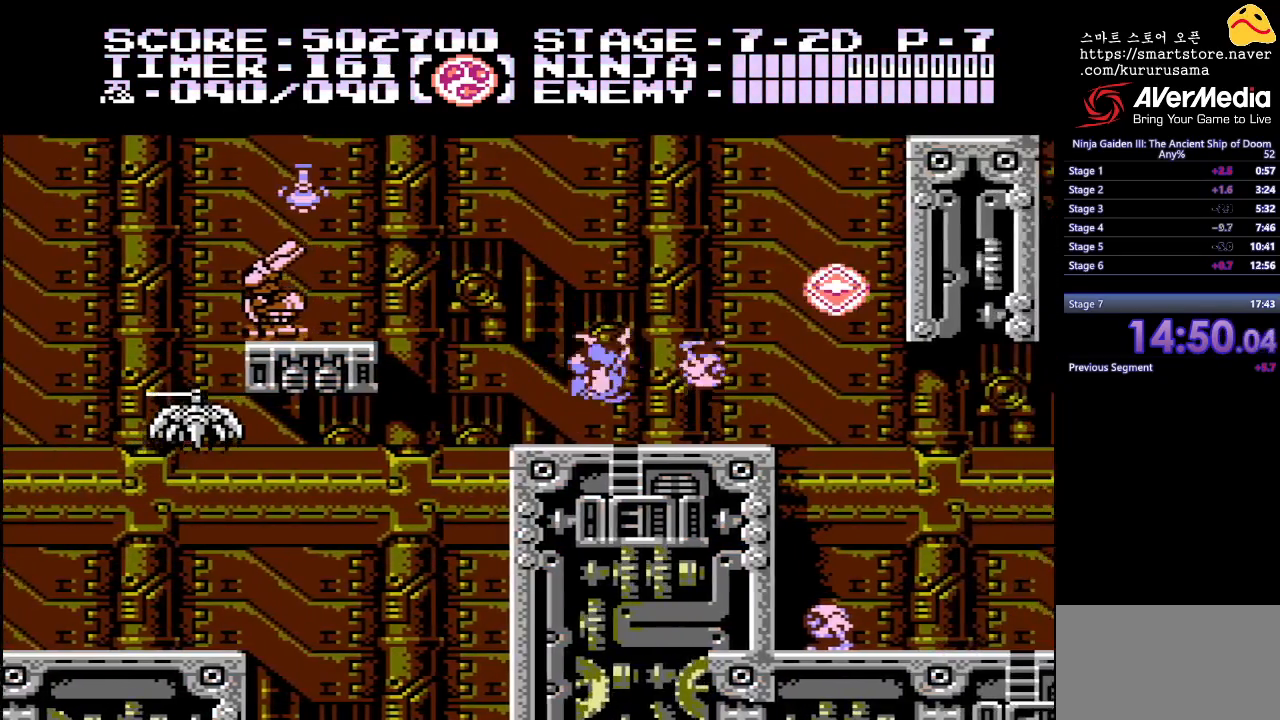
{"buttons": ["DPAD_LEFT"], "events": [[17, "DPAD_RIGHT", "up"], [83, "DPAD_LEFT", "down"], [217, "B", "down"], [467, "B", "up"]]}
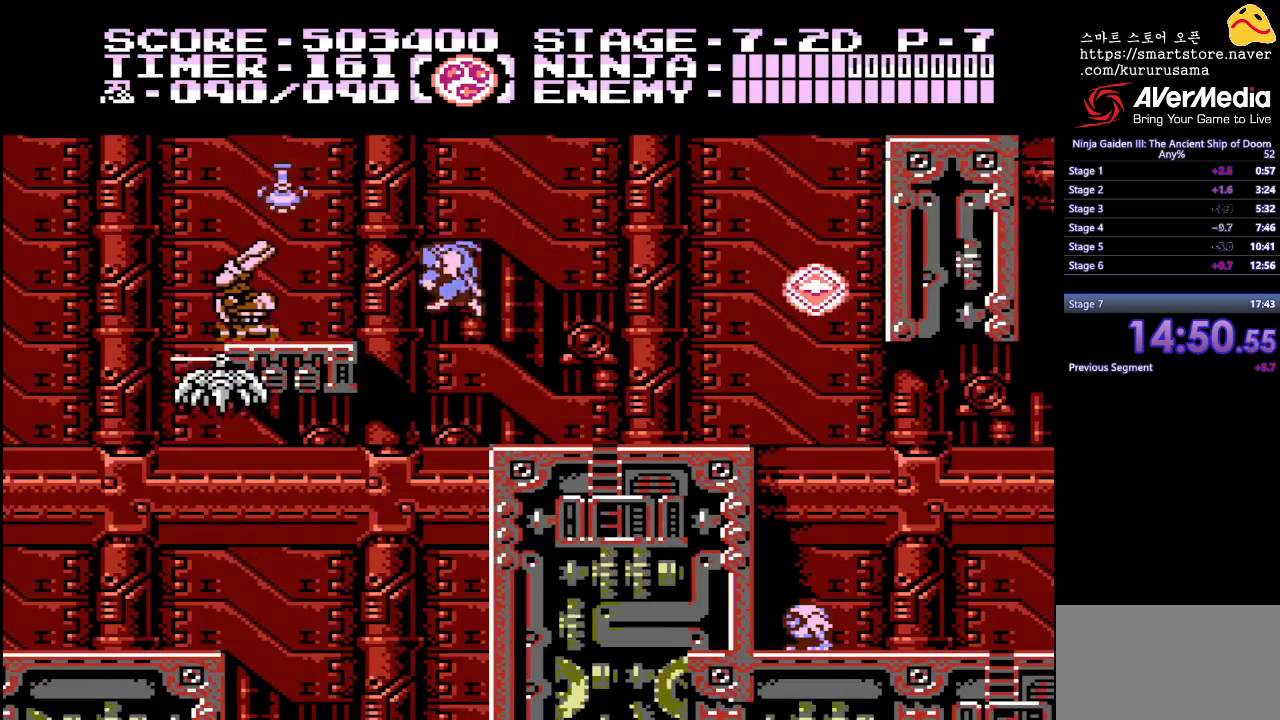
{"buttons": [], "events": [[400, "DPAD_LEFT", "up"]]}
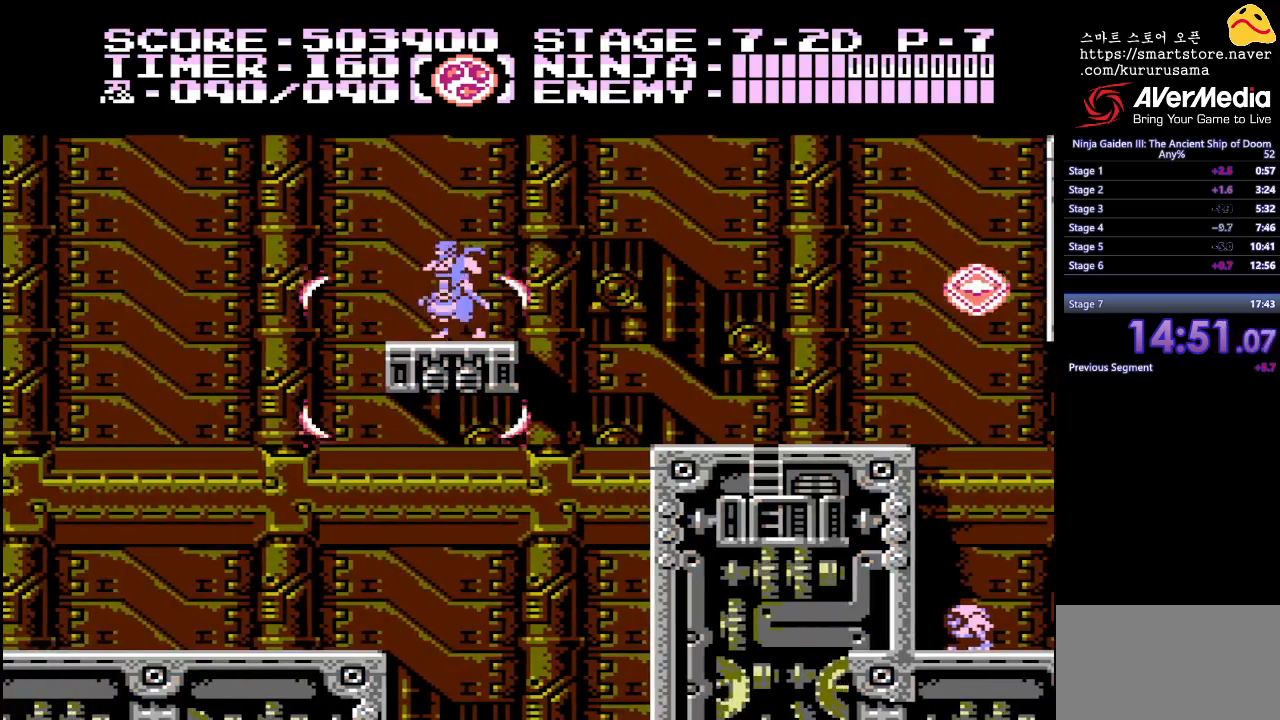
{"buttons": ["DPAD_RIGHT"], "events": [[250, "DPAD_RIGHT", "down"], [350, "B", "down"], [467, "B", "up"]]}
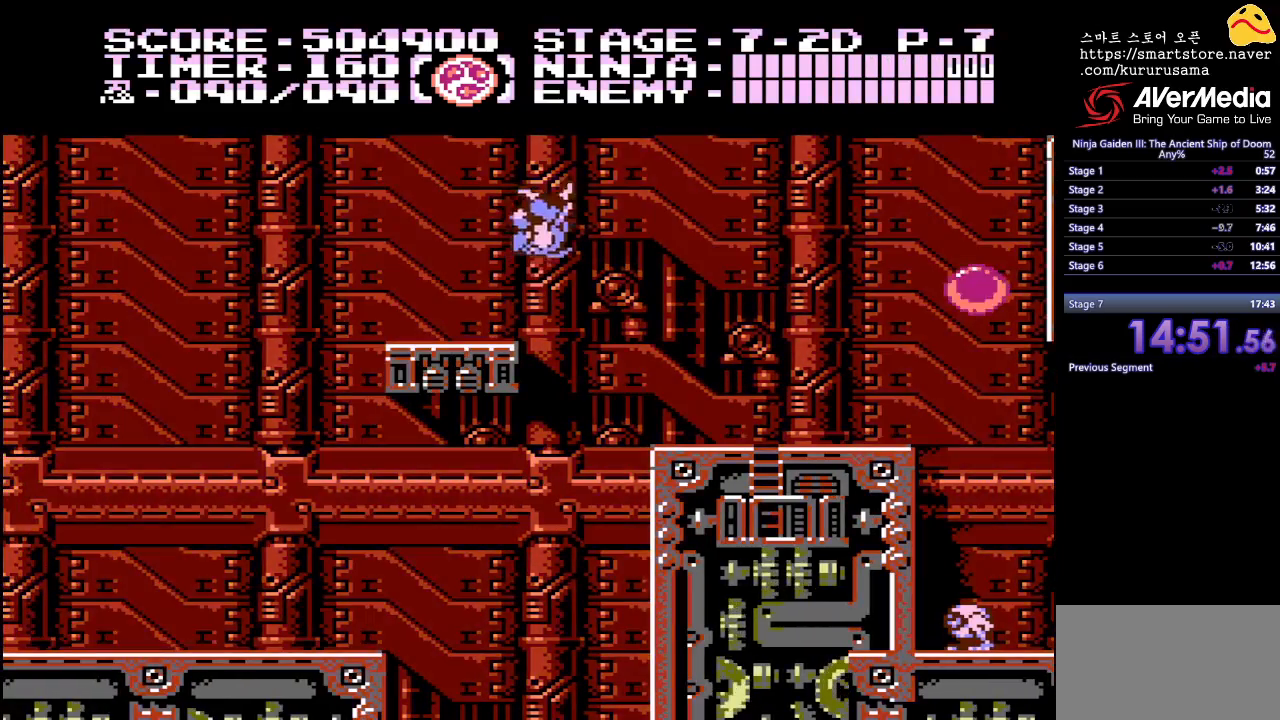
{"buttons": ["DPAD_RIGHT"], "events": []}
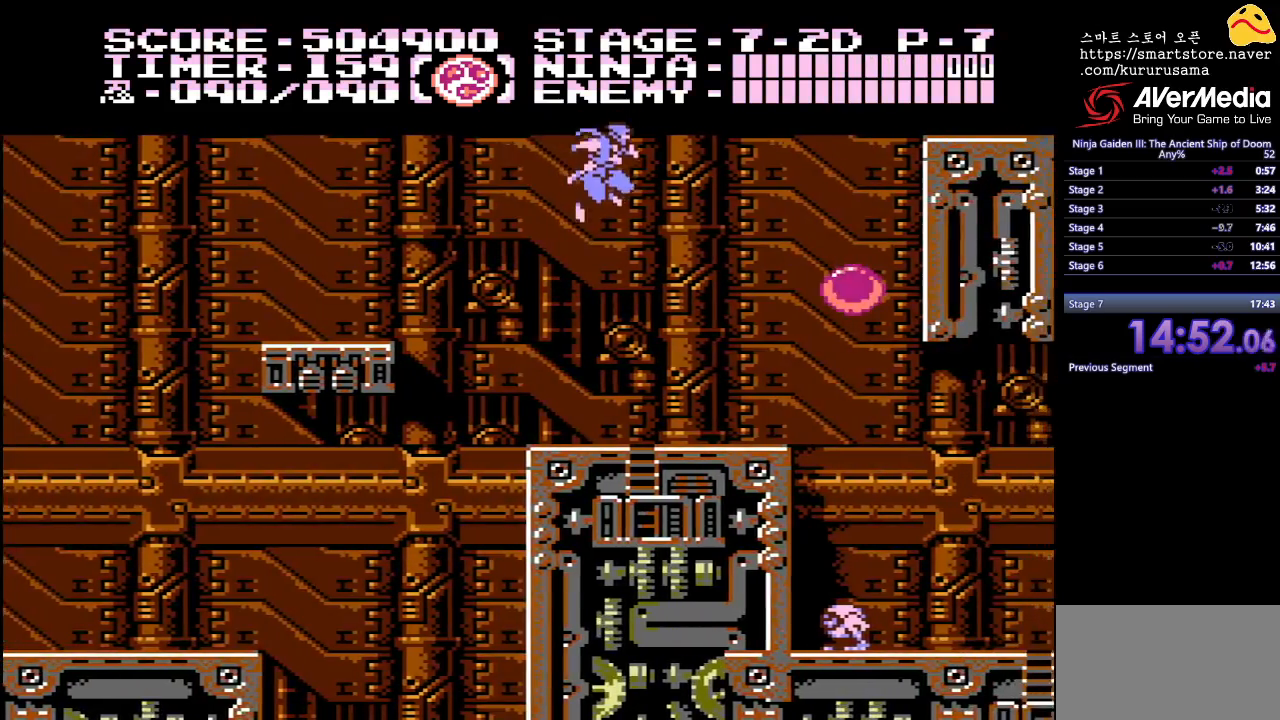
{"buttons": ["DPAD_RIGHT"], "events": []}
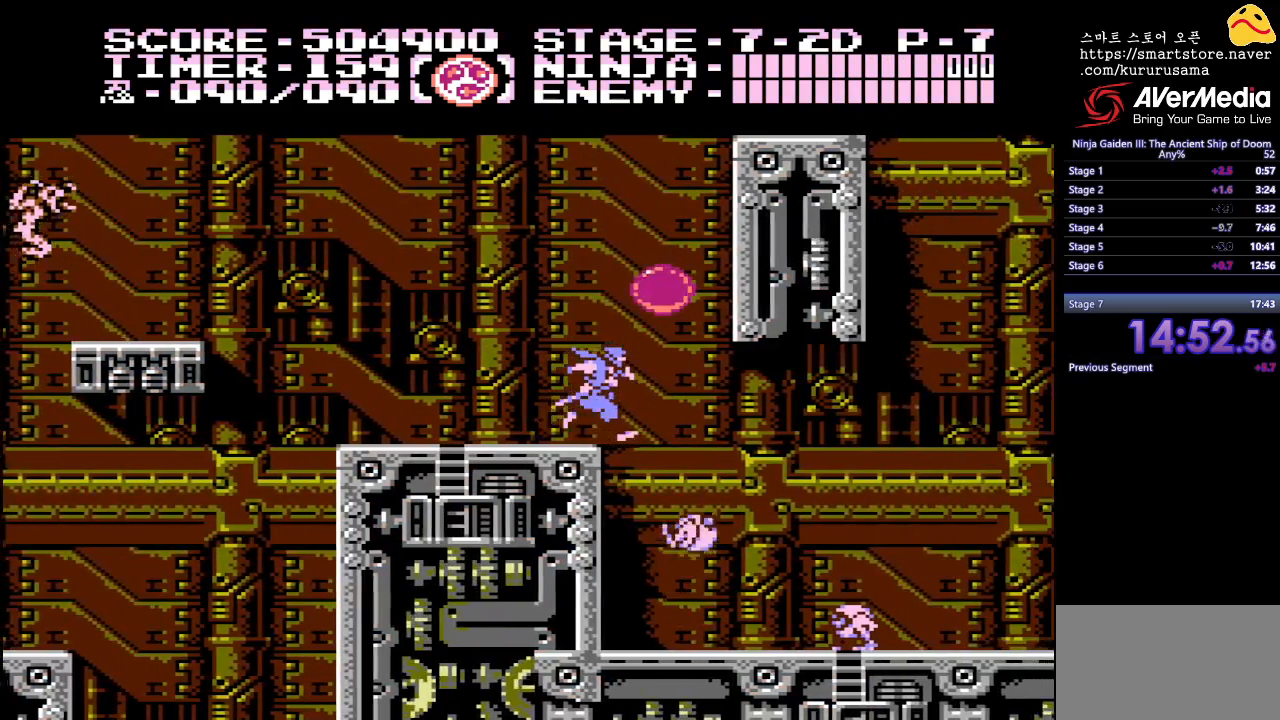
{"buttons": ["DPAD_RIGHT"], "events": [[117, "DPAD_RIGHT", "up"], [150, "DPAD_UP", "down"], [200, "A", "down"], [300, "A", "up"], [317, "DPAD_UP", "up"], [350, "DPAD_RIGHT", "down"]]}
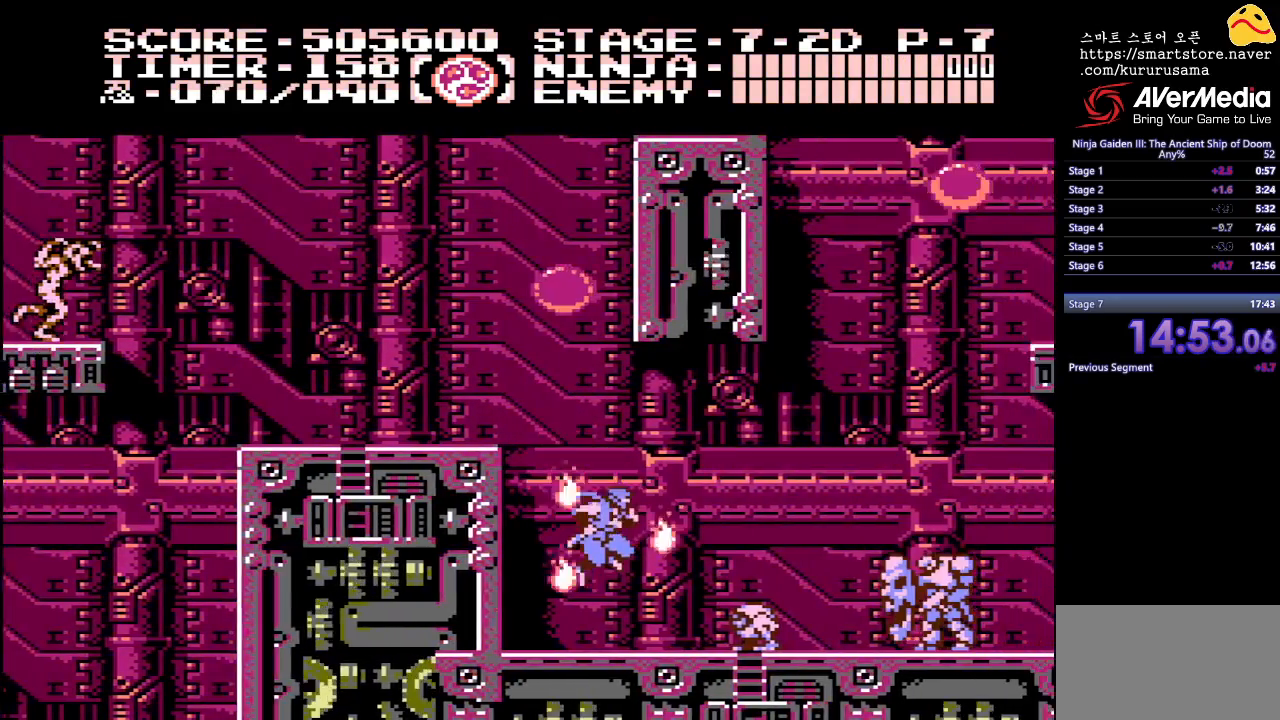
{"buttons": ["DPAD_RIGHT"], "events": []}
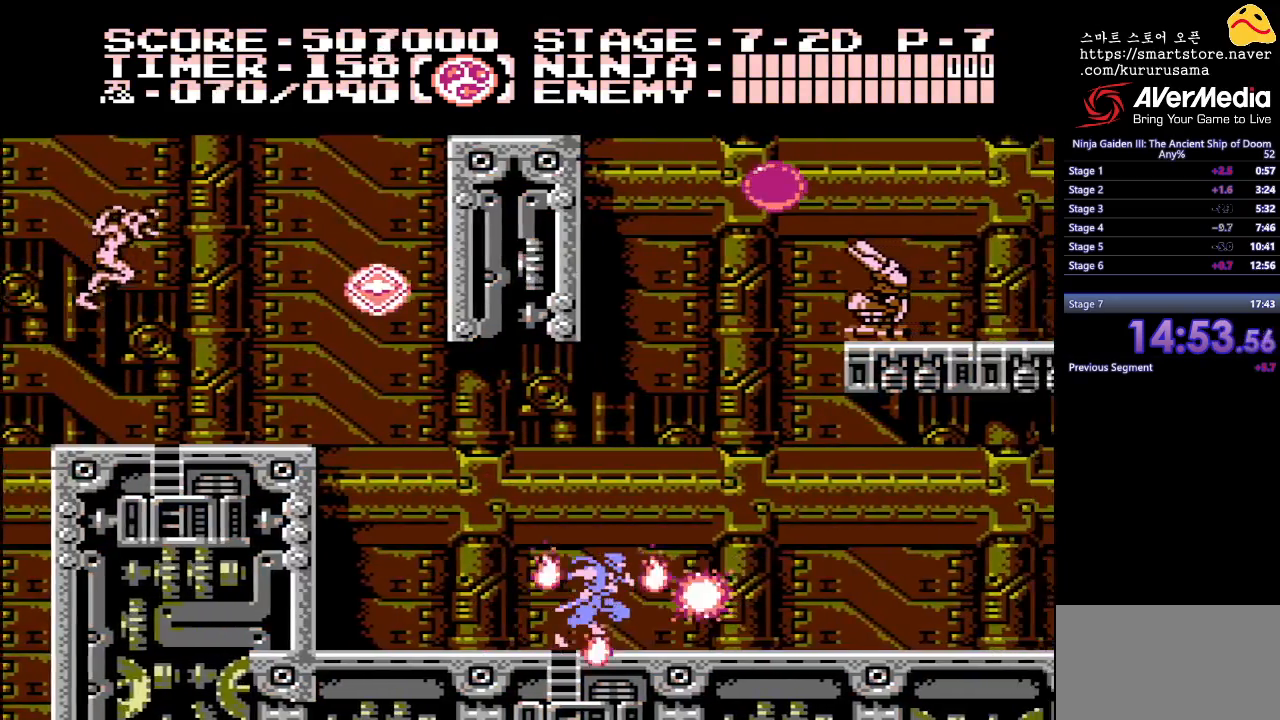
{"buttons": ["DPAD_RIGHT"], "events": []}
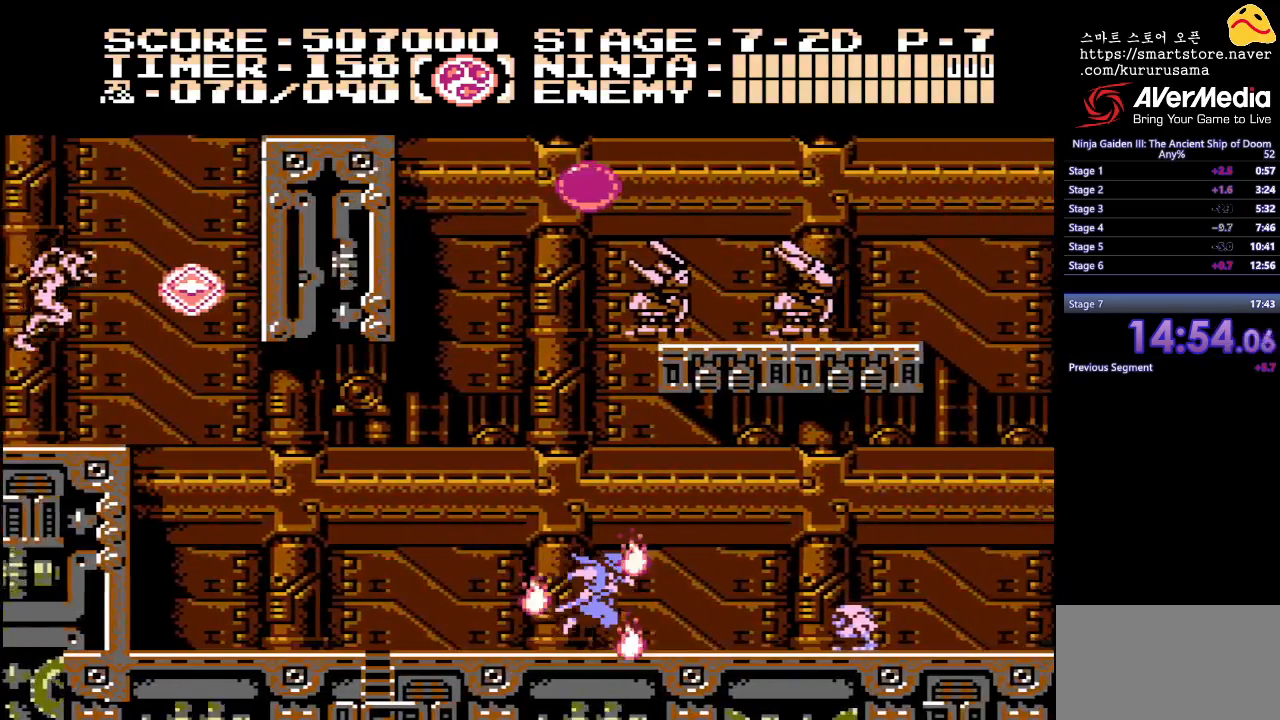
{"buttons": ["DPAD_RIGHT"], "events": []}
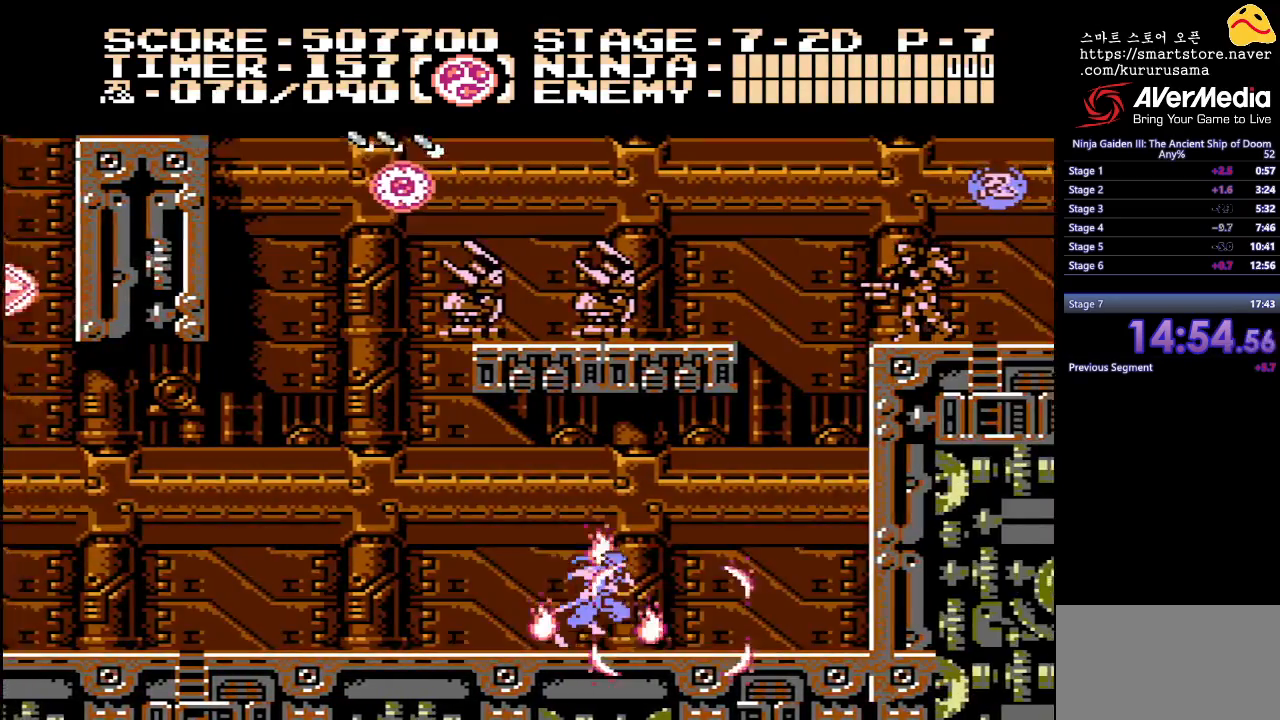
{"buttons": ["DPAD_UP", "DPAD_RIGHT"], "events": [[217, "B", "down"], [400, "B", "up"], [483, "DPAD_UP", "down"]]}
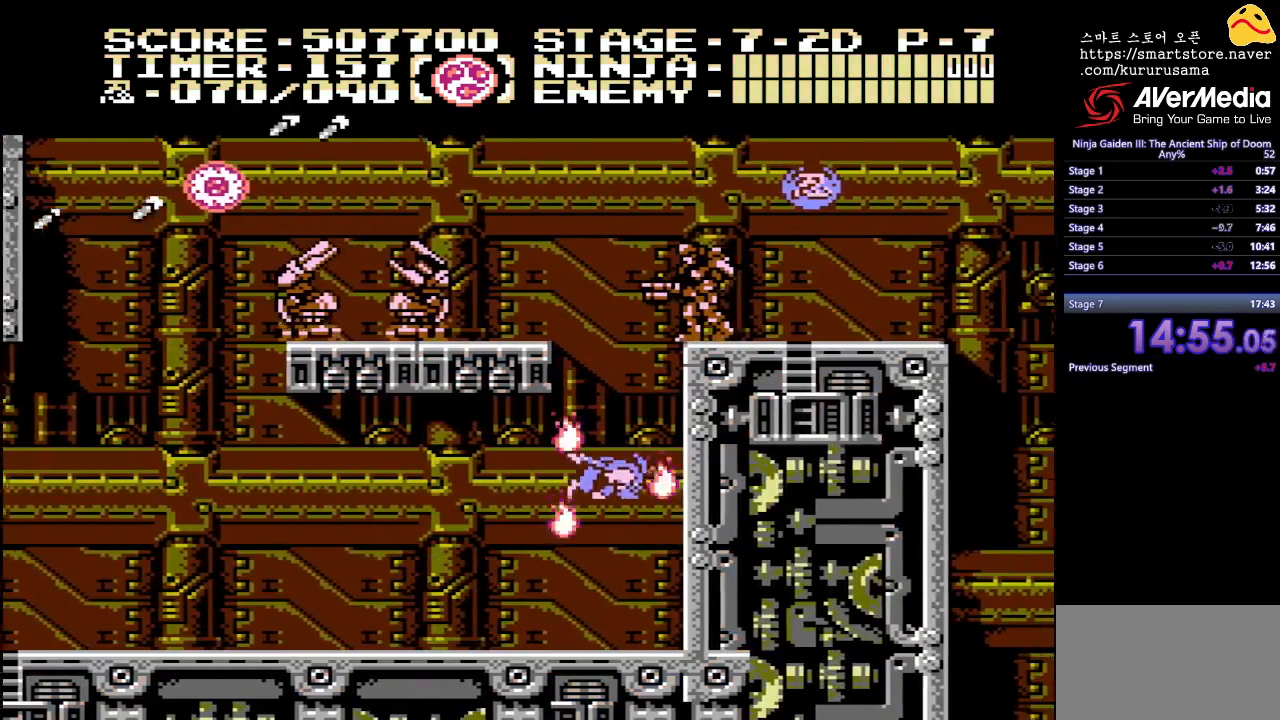
{"buttons": ["DPAD_UP", "DPAD_RIGHT"], "events": []}
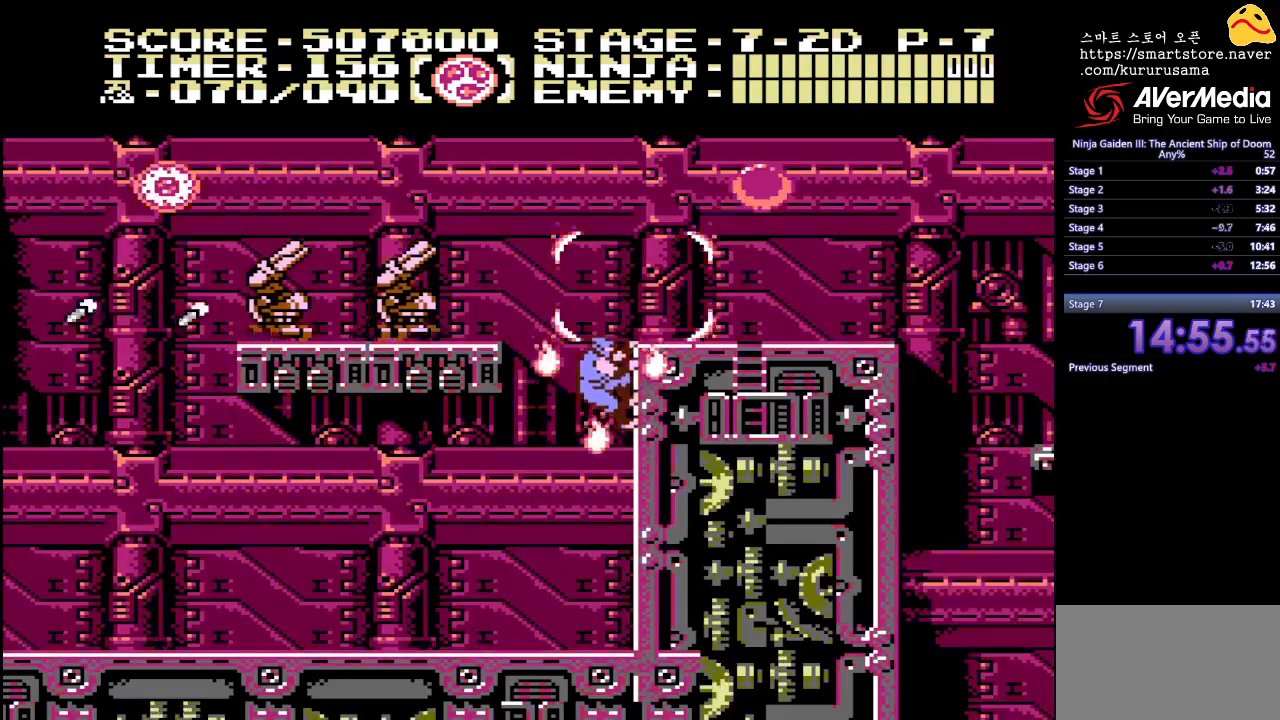
{"buttons": ["DPAD_RIGHT"], "events": [[183, "DPAD_UP", "up"], [217, "B", "down"], [417, "B", "up"]]}
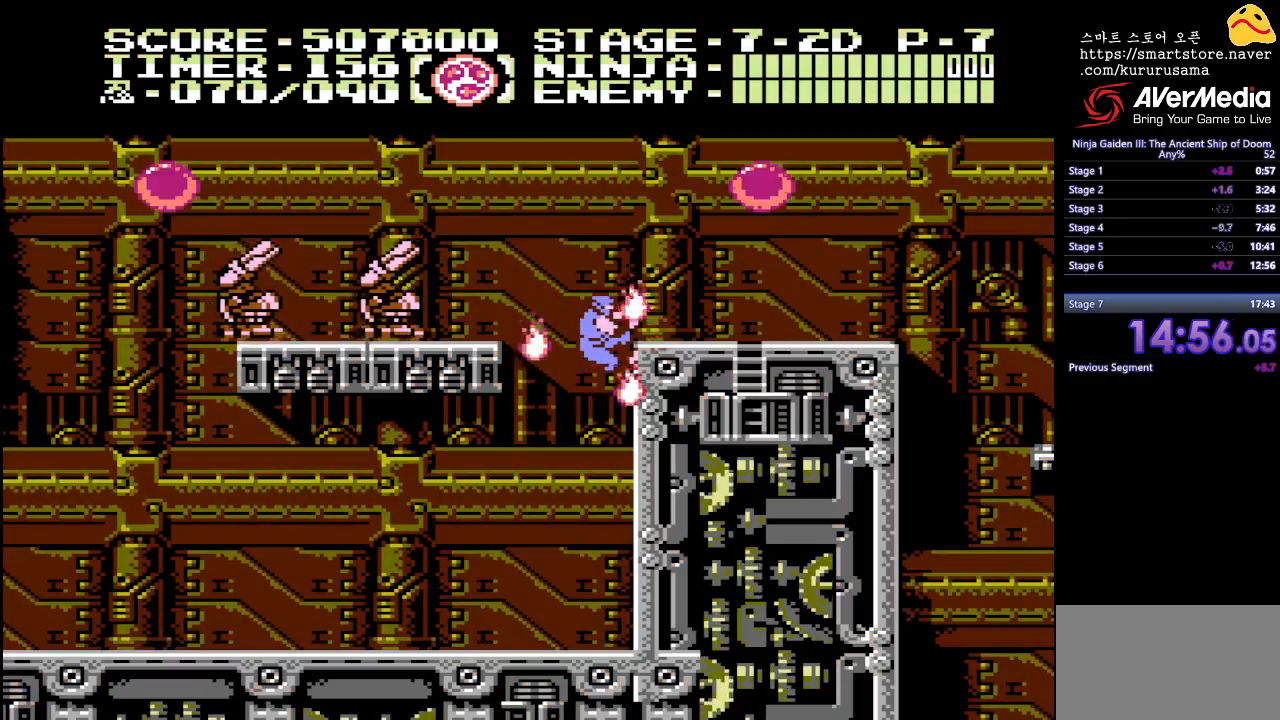
{"buttons": ["DPAD_UP"], "events": [[133, "B", "down"], [150, "DPAD_UP", "down"], [250, "B", "up"], [433, "DPAD_RIGHT", "up"]]}
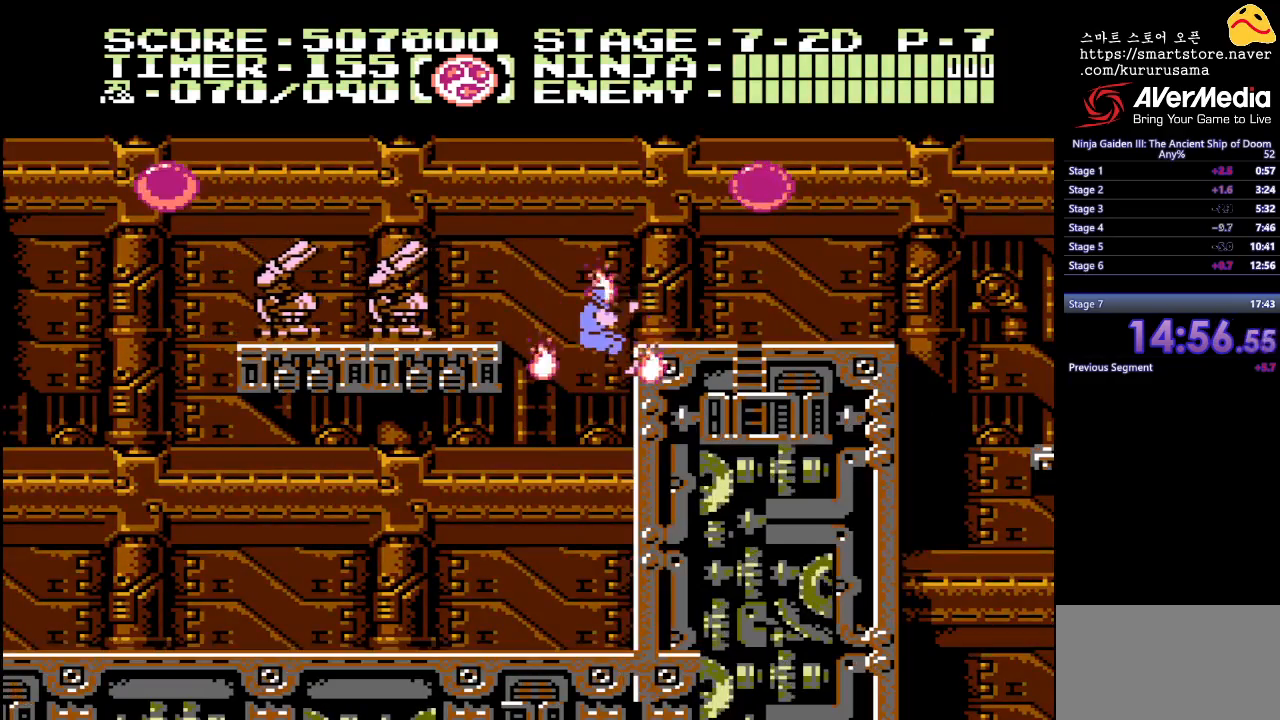
{"buttons": ["DPAD_RIGHT"], "events": [[33, "DPAD_RIGHT", "down"], [50, "DPAD_UP", "up"], [117, "B", "down"], [317, "B", "up"]]}
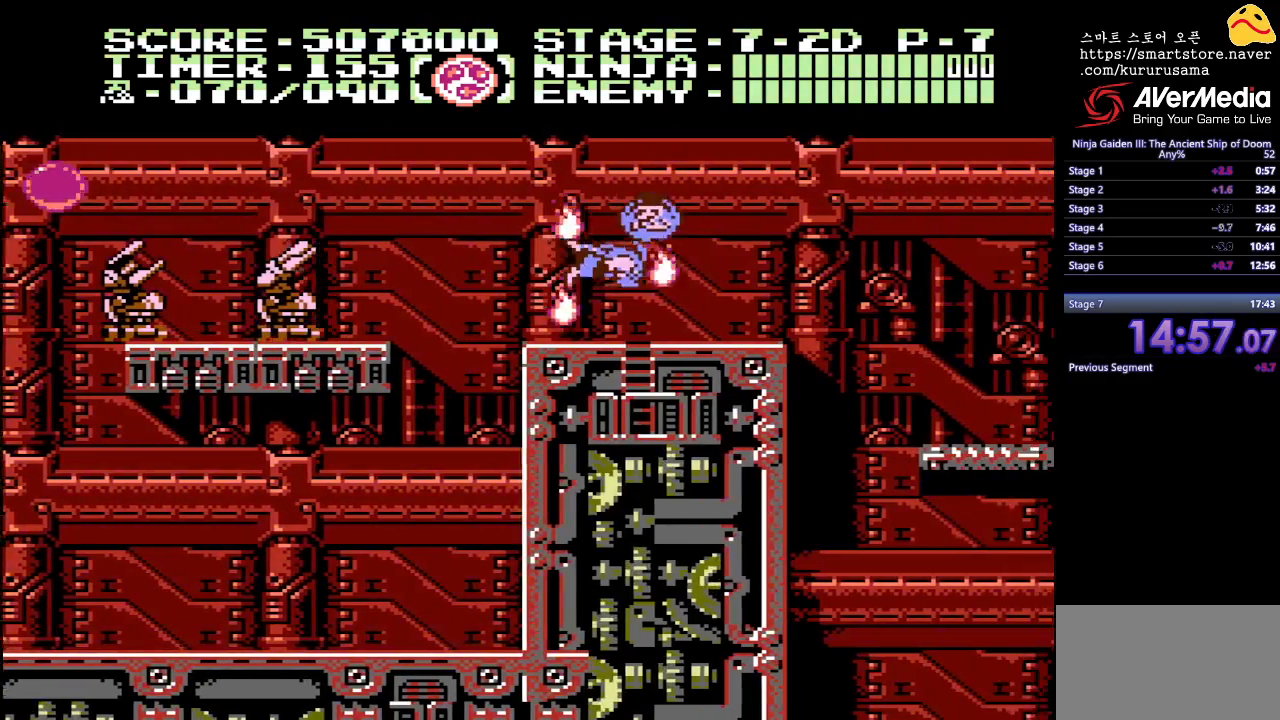
{"buttons": ["A", "DPAD_UP"], "events": [[133, "DPAD_RIGHT", "up"], [400, "DPAD_UP", "down"], [500, "A", "down"]]}
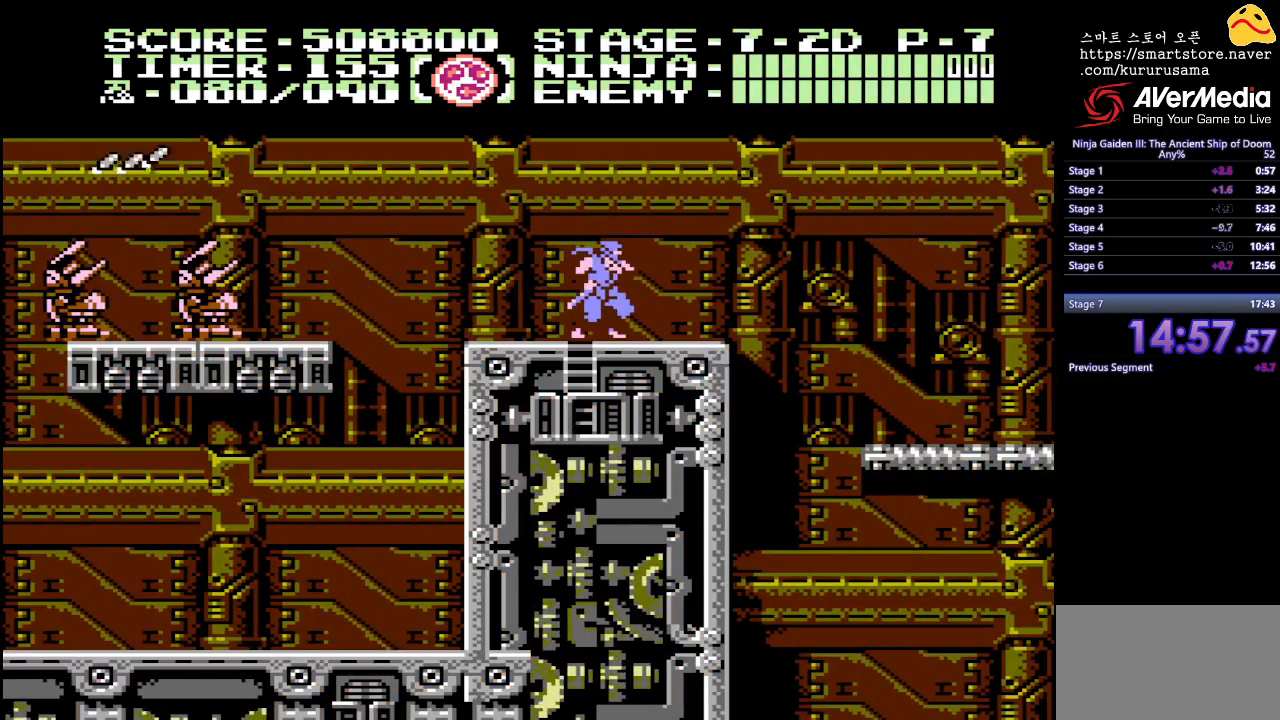
{"buttons": ["B", "DPAD_RIGHT"], "events": [[50, "DPAD_UP", "up"], [83, "A", "up"], [183, "DPAD_RIGHT", "down"], [400, "B", "down"]]}
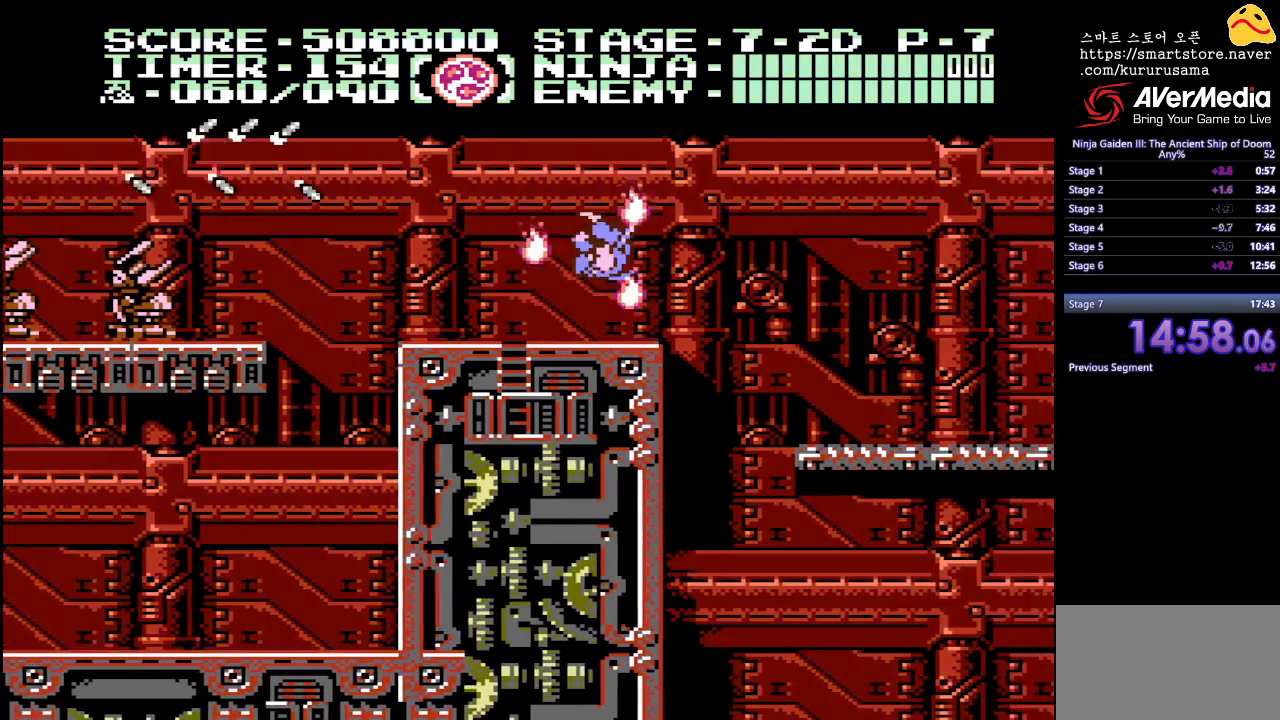
{"buttons": ["DPAD_RIGHT"], "events": [[33, "B", "up"]]}
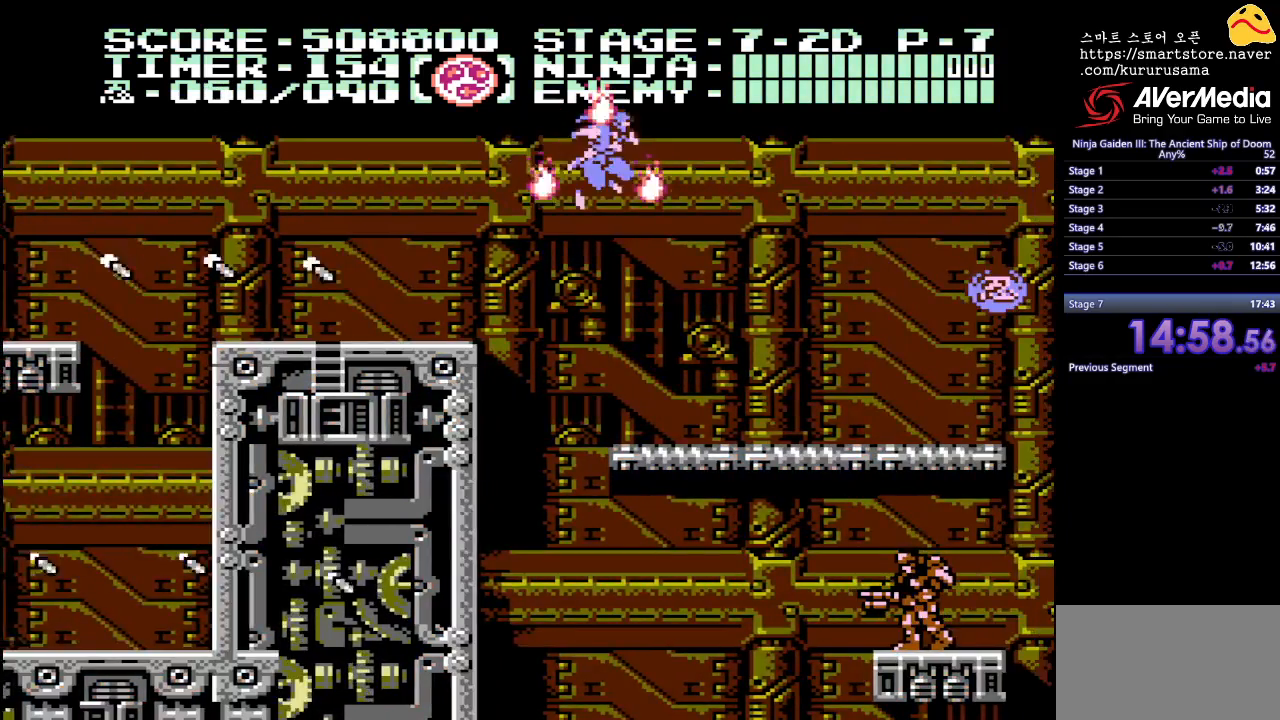
{"buttons": ["DPAD_RIGHT"], "events": []}
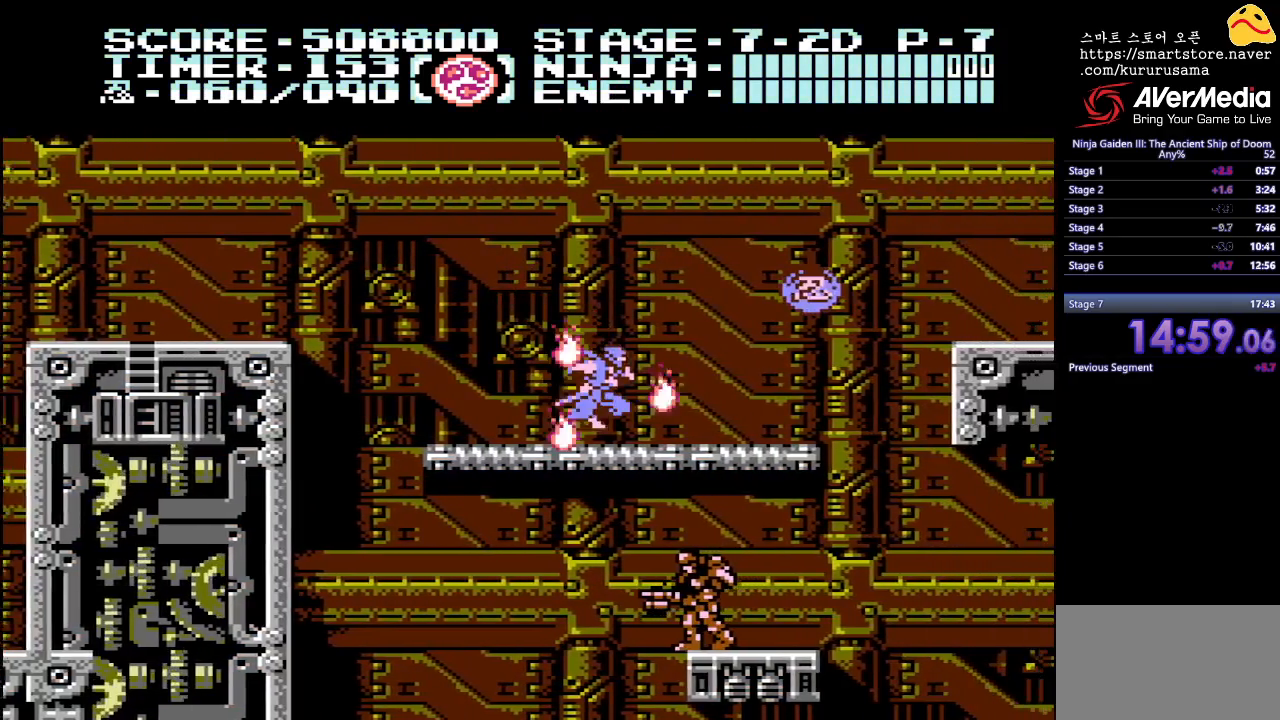
{"buttons": ["B", "DPAD_RIGHT"], "events": [[383, "B", "down"]]}
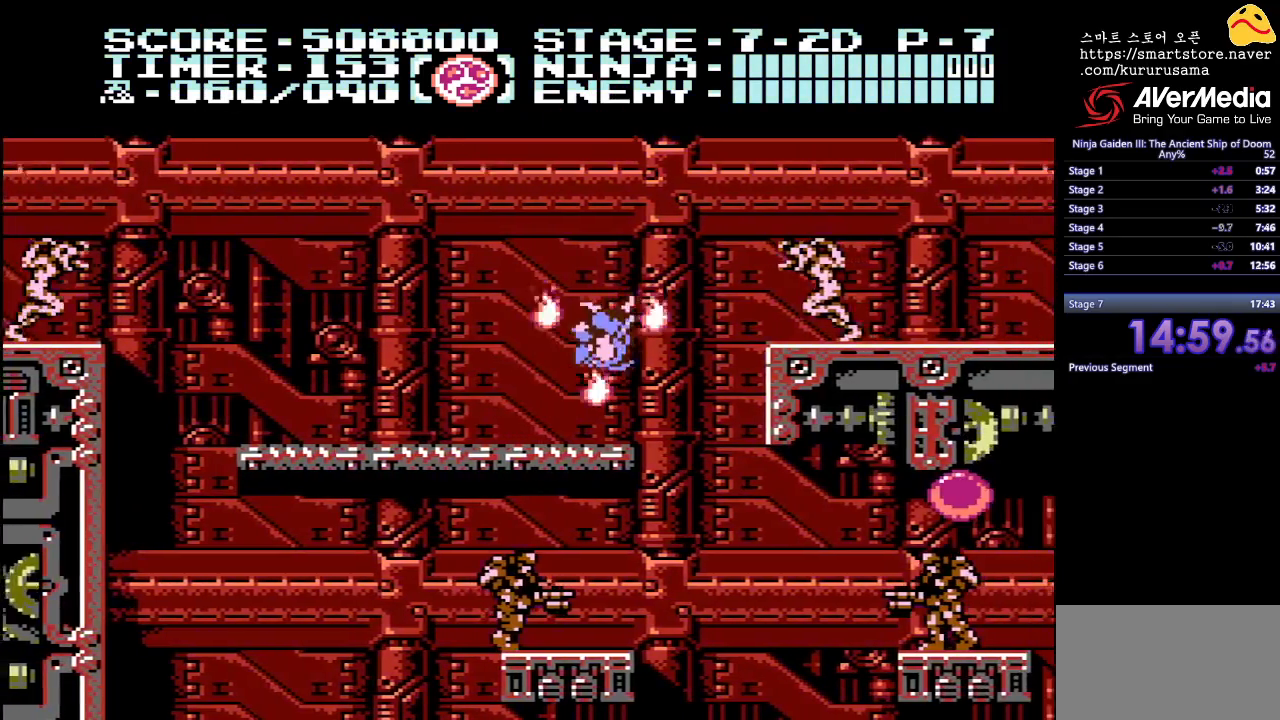
{"buttons": ["DPAD_RIGHT"], "events": [[50, "B", "up"]]}
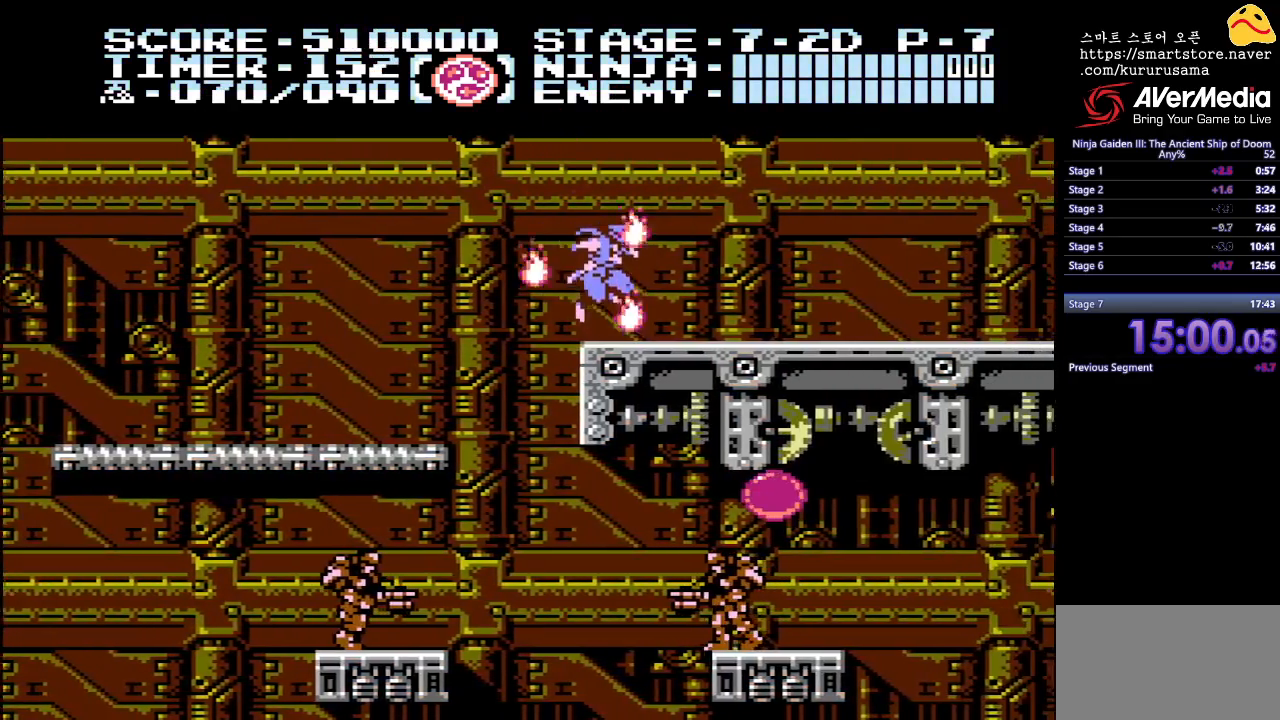
{"buttons": ["DPAD_RIGHT"], "events": []}
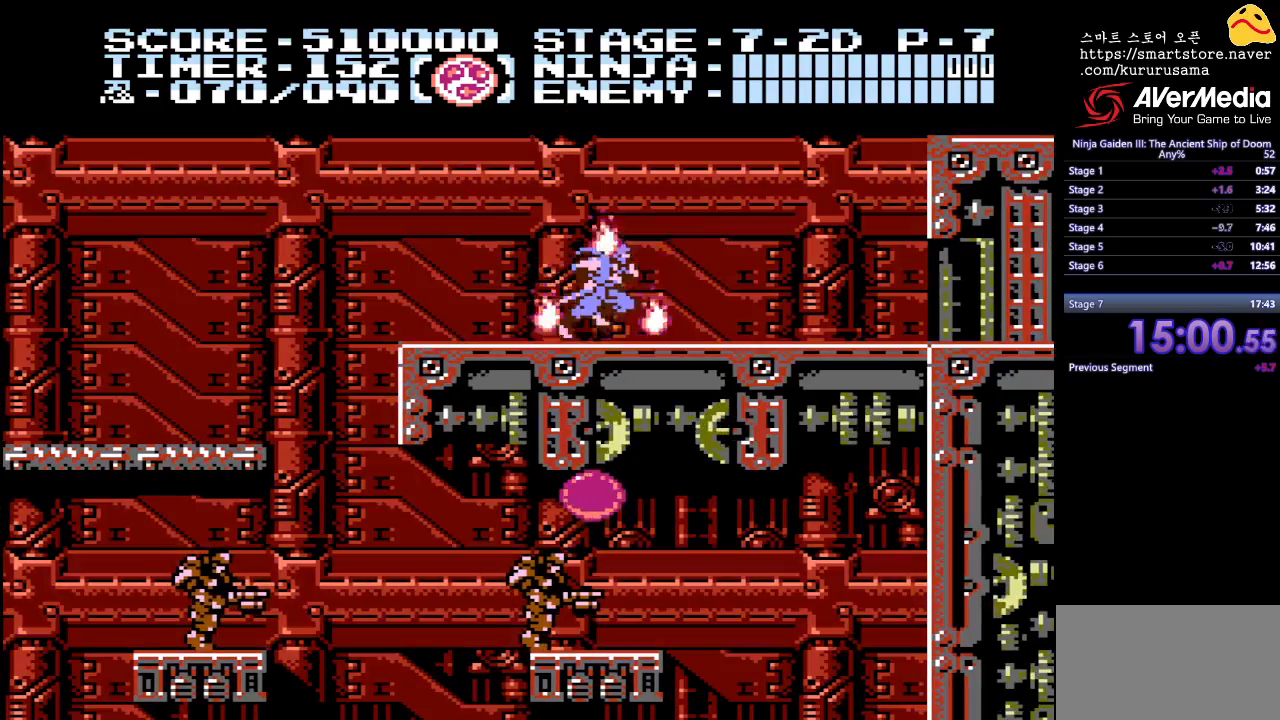
{"buttons": ["DPAD_RIGHT"], "events": []}
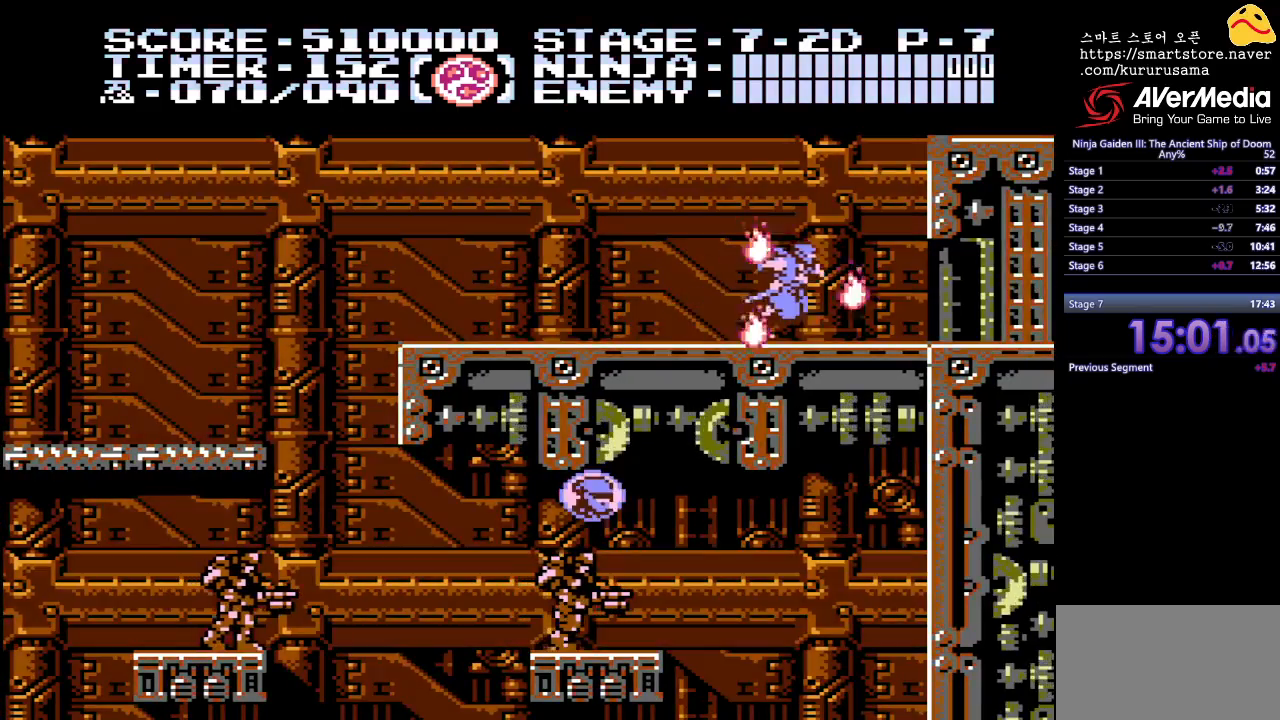
{"buttons": ["DPAD_RIGHT"], "events": []}
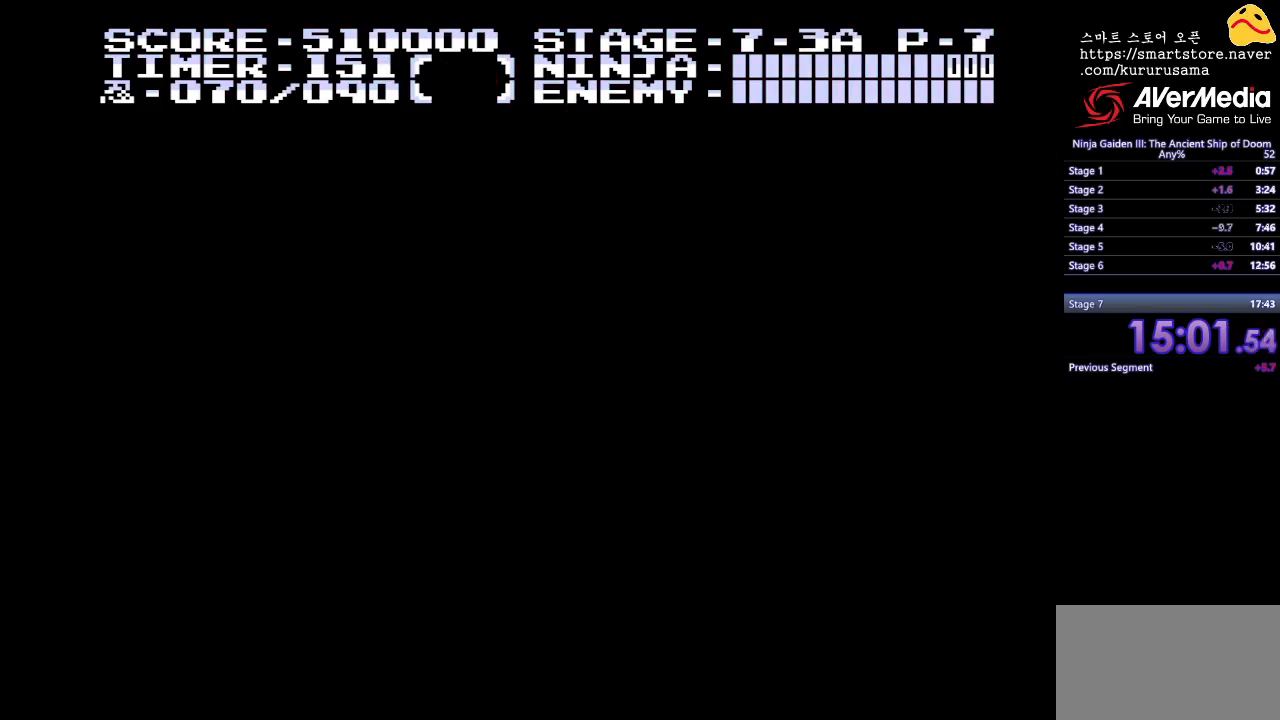
{"buttons": ["DPAD_RIGHT"], "events": []}
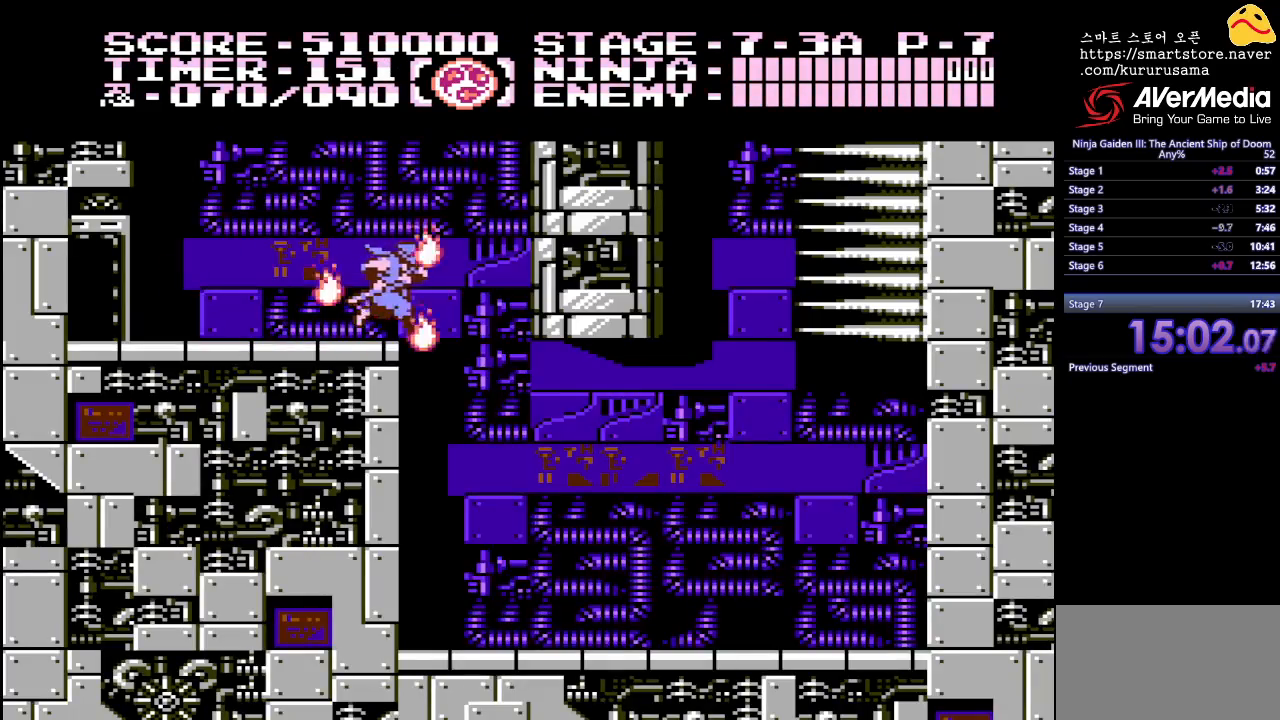
{"buttons": ["DPAD_RIGHT"], "events": []}
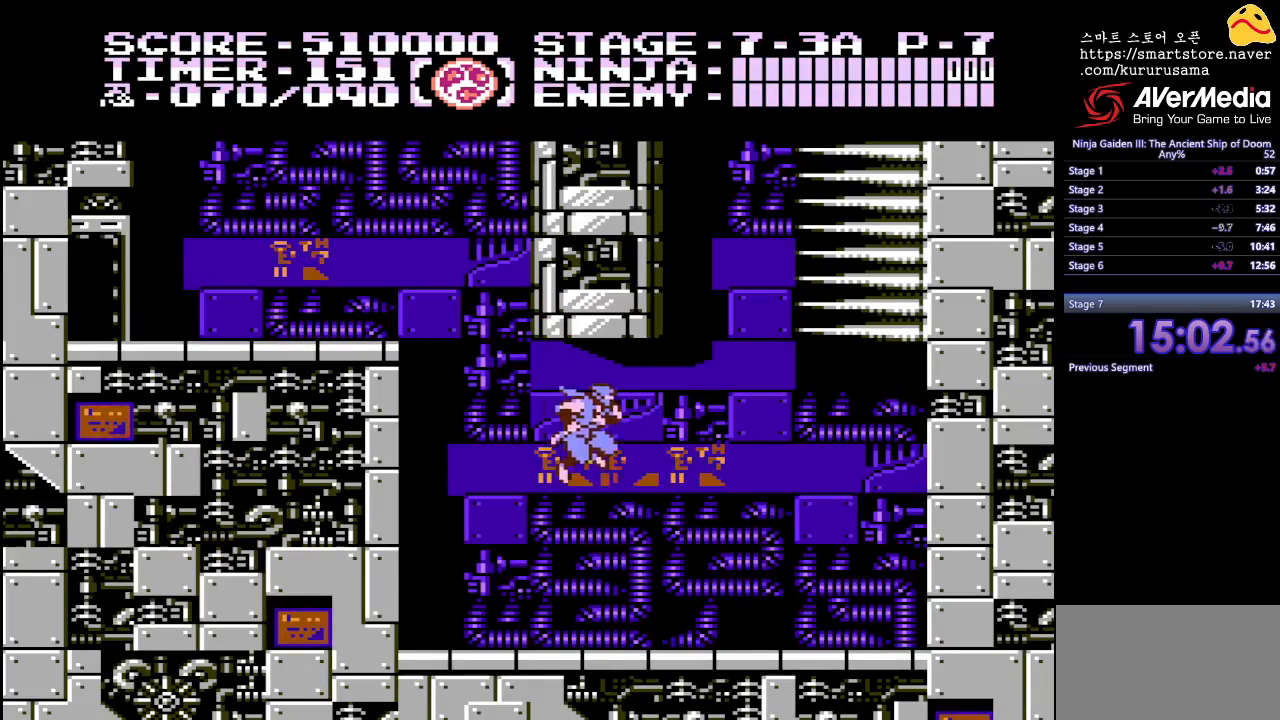
{"buttons": ["B", "DPAD_RIGHT"], "events": [[500, "B", "down"]]}
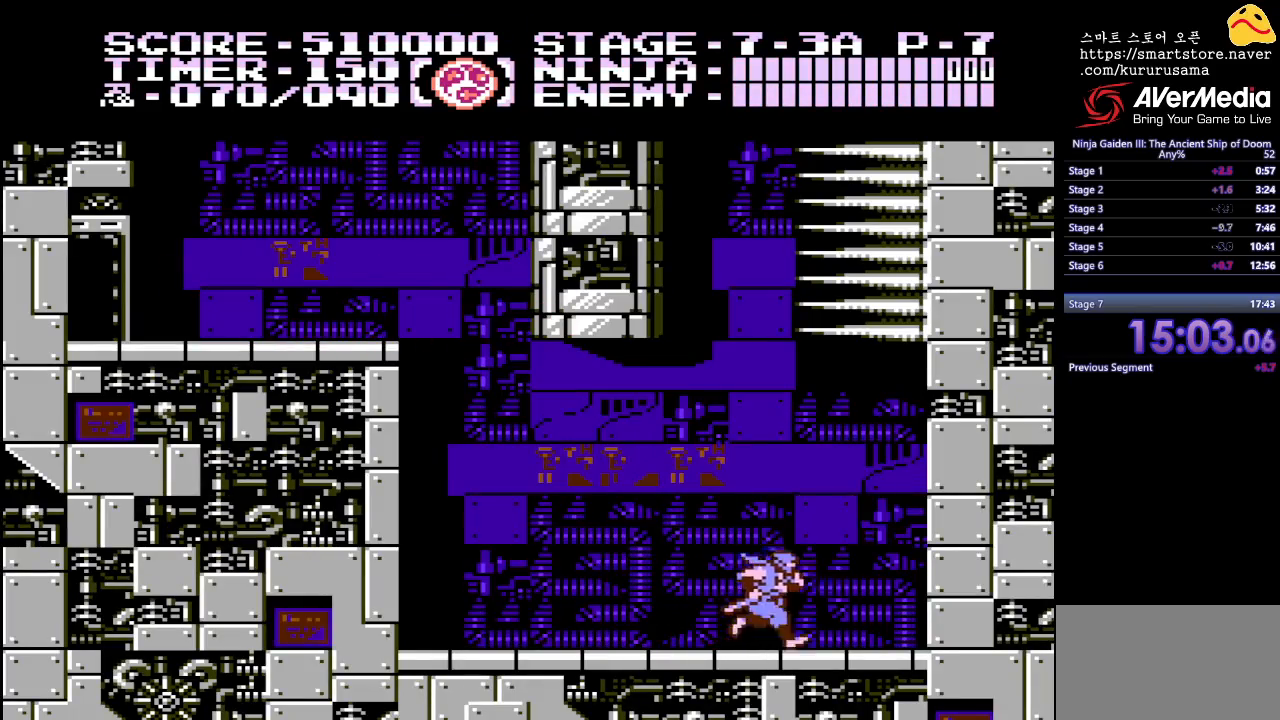
{"buttons": ["A", "DPAD_UP"], "events": [[133, "B", "up"], [267, "DPAD_UP", "down"], [433, "A", "down"], [433, "DPAD_RIGHT", "up"]]}
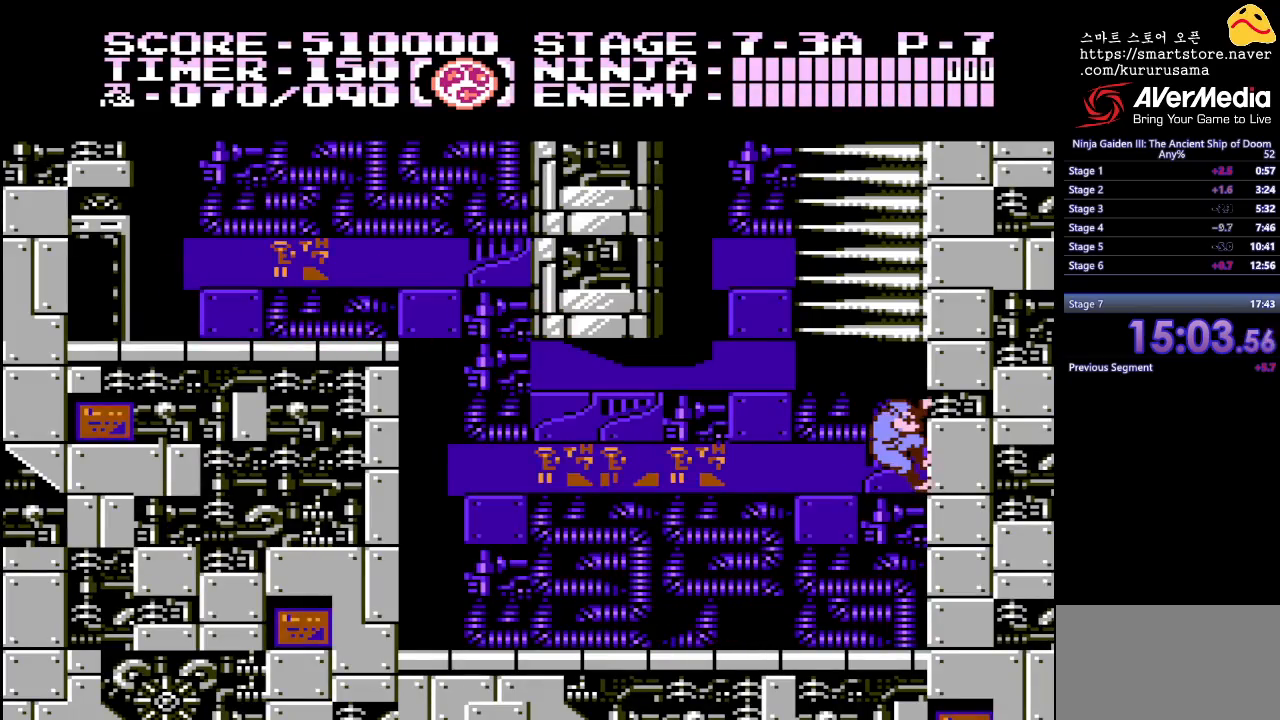
{"buttons": ["DPAD_UP"], "events": [[33, "A", "up"]]}
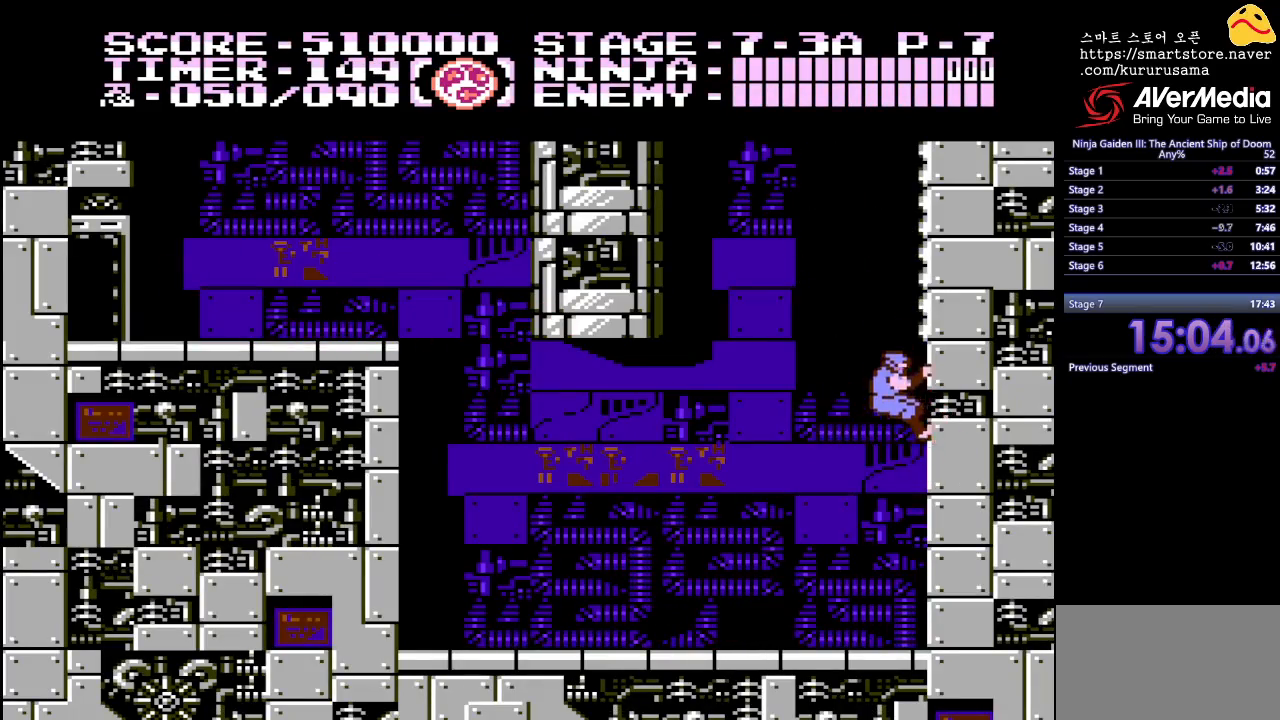
{"buttons": ["DPAD_UP"], "events": []}